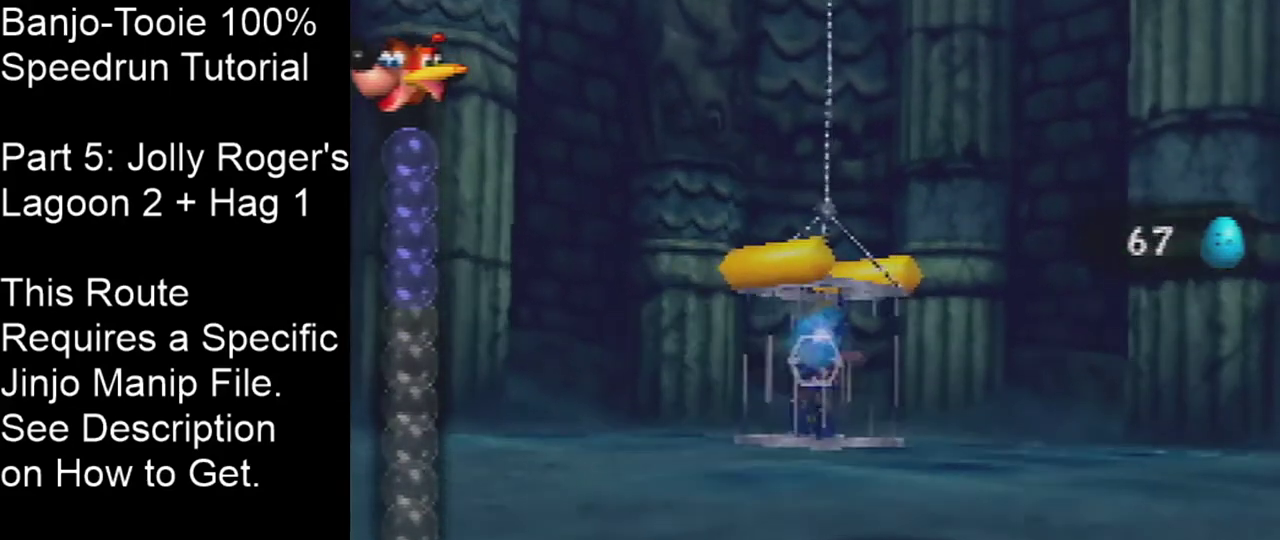
Gameplay with a controller (Nintendo layout); each line is a JSON object with the inputs held at the frame after it (dt_ms = milliseconds from this image to that frame). "events" lists button and stick changes between this image and that frame as [ms after this image, input, new state], when the widget could be followed in between. Not read: L3 R3 Z.
{"dt_ms": 300, "buttons": [], "left_stick": "left", "events": [[200, "left_stick", "left"]]}
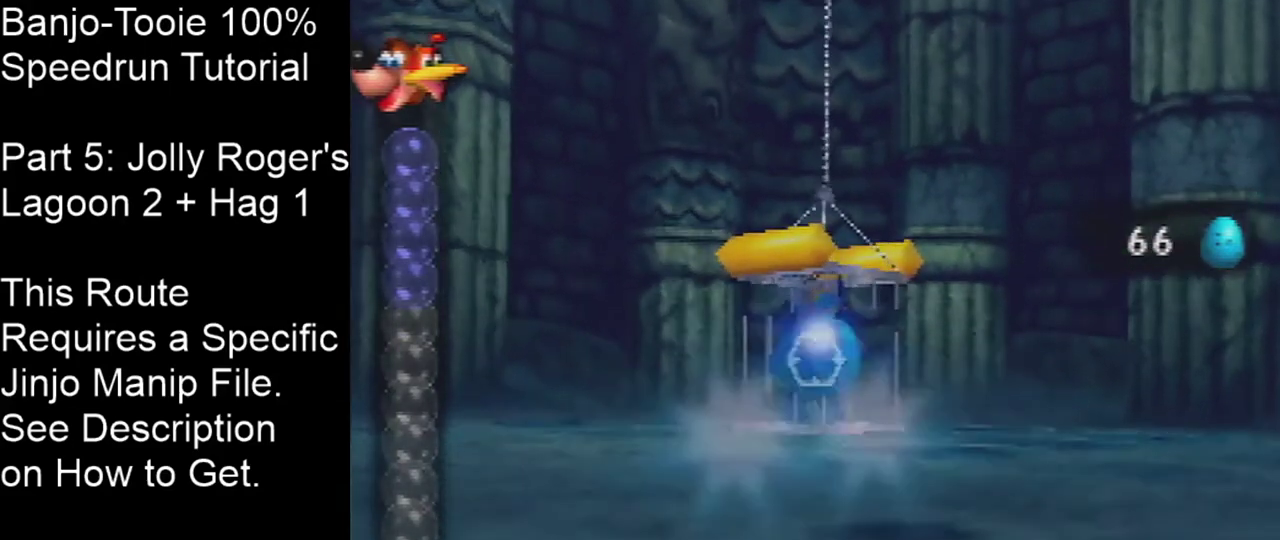
{"dt_ms": 501, "buttons": [], "left_stick": "left", "events": [[167, "left_stick", "center"], [467, "left_stick", "left"]]}
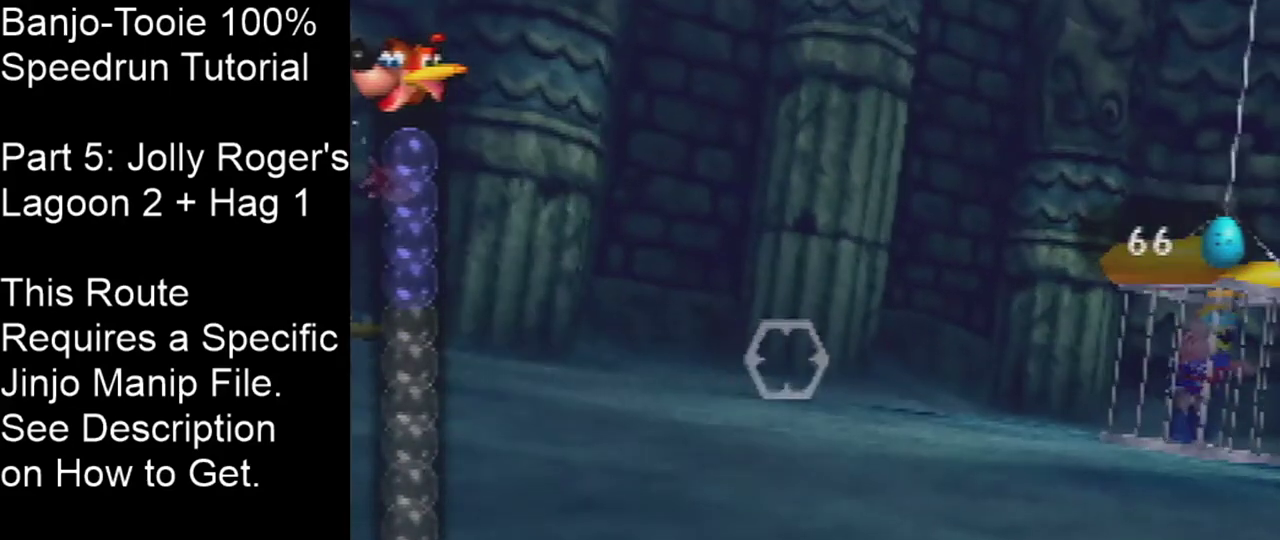
{"dt_ms": 300, "buttons": [], "left_stick": "center", "events": [[166, "left_stick", "center"]]}
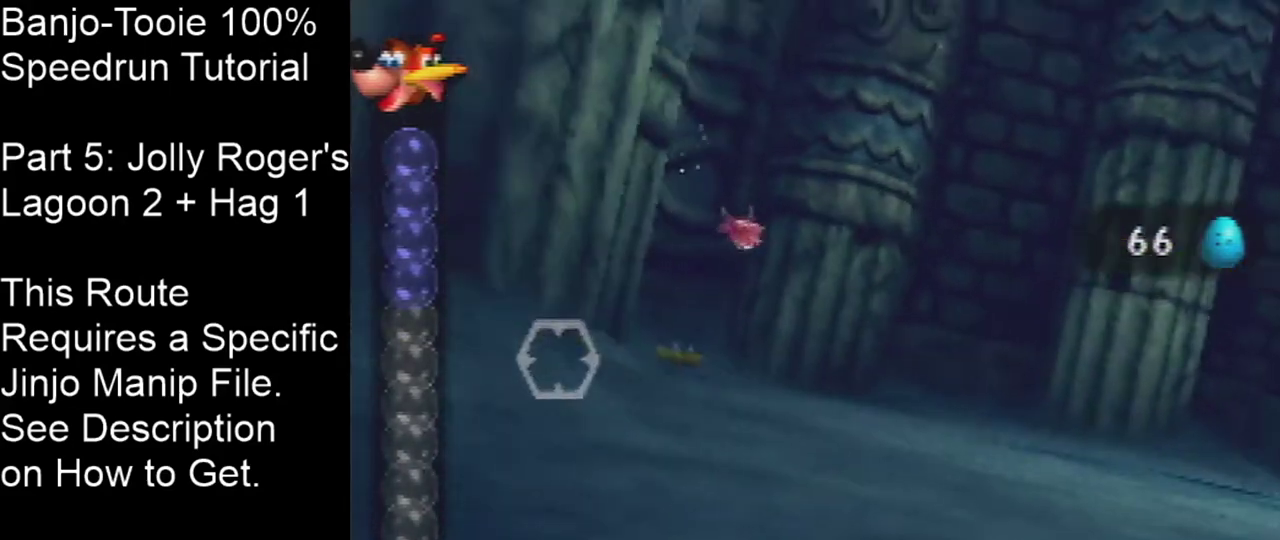
{"dt_ms": 300, "buttons": [], "left_stick": "center", "events": []}
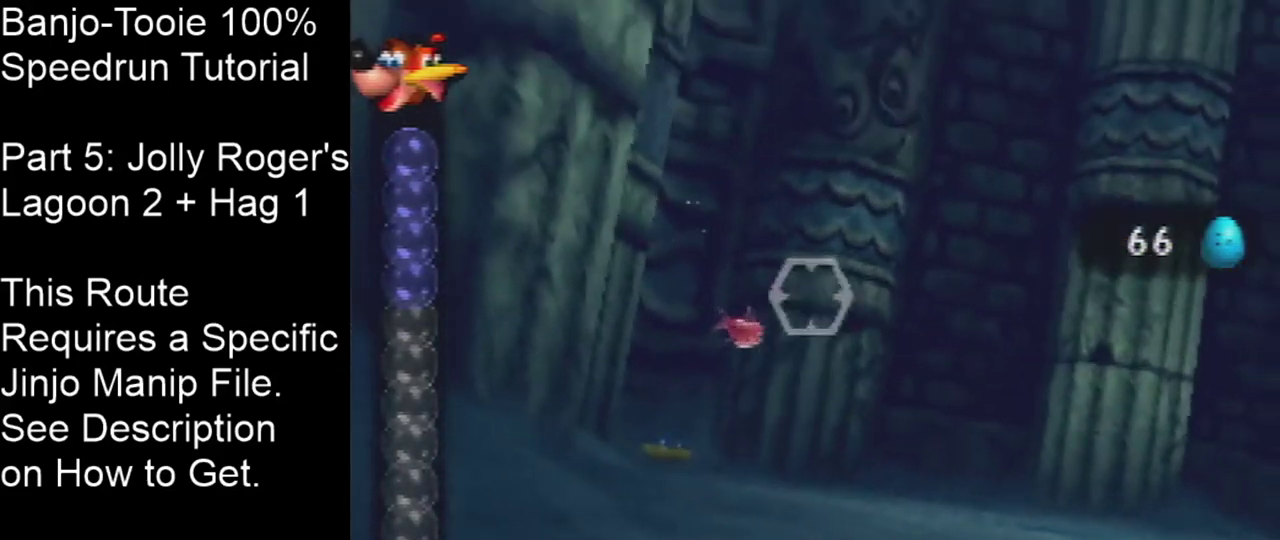
{"dt_ms": 300, "buttons": [], "left_stick": "center", "events": []}
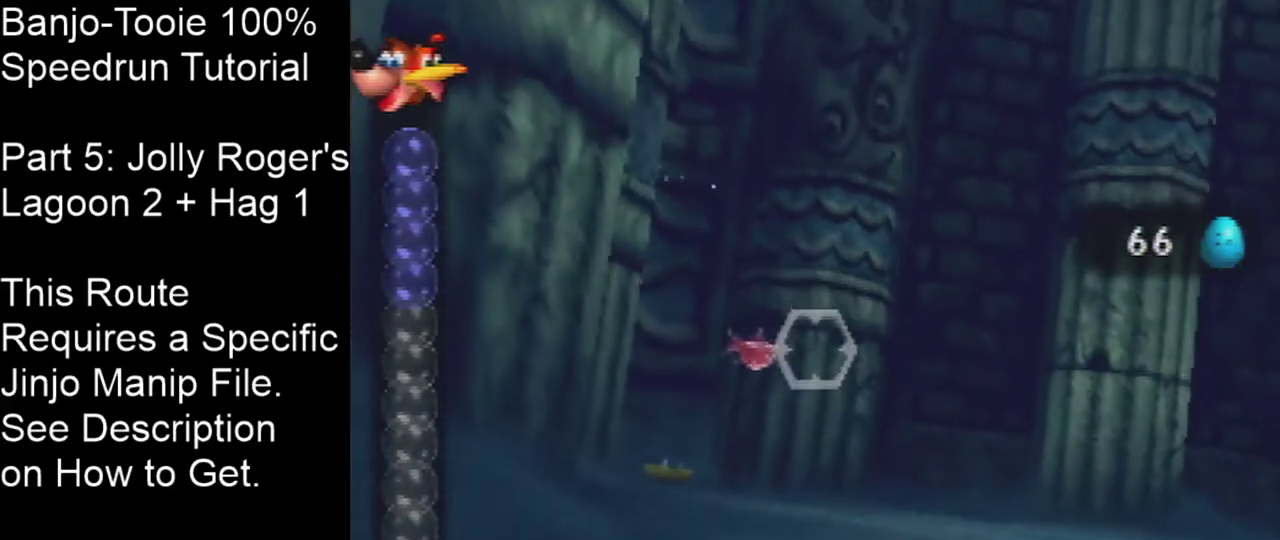
{"dt_ms": 201, "buttons": [], "left_stick": "center", "events": []}
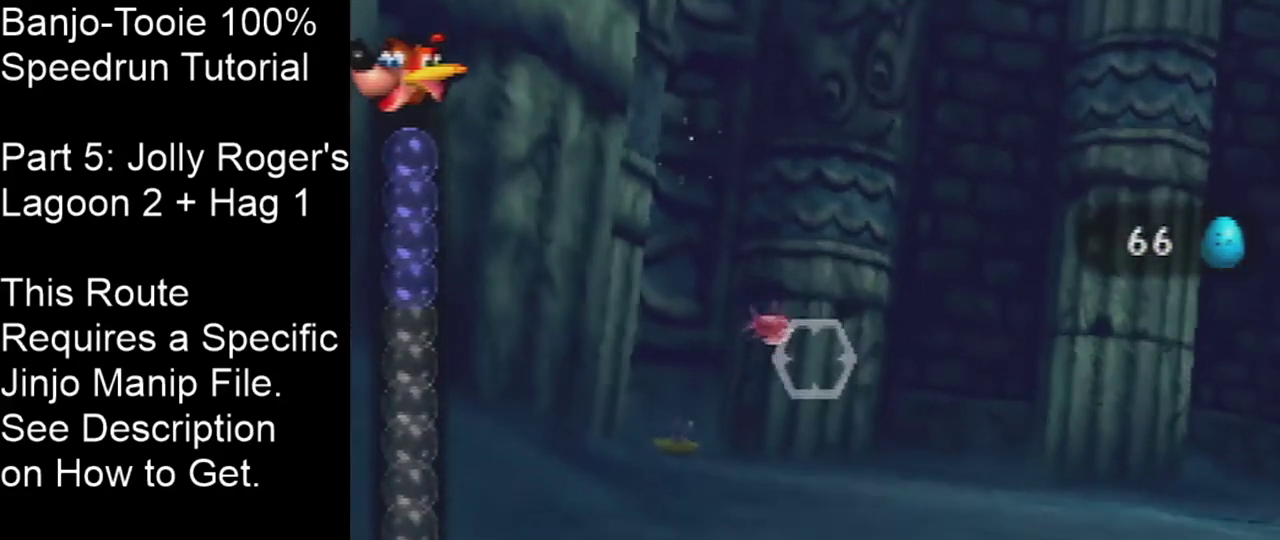
{"dt_ms": 300, "buttons": [], "left_stick": "right", "events": [[233, "left_stick", "right"]]}
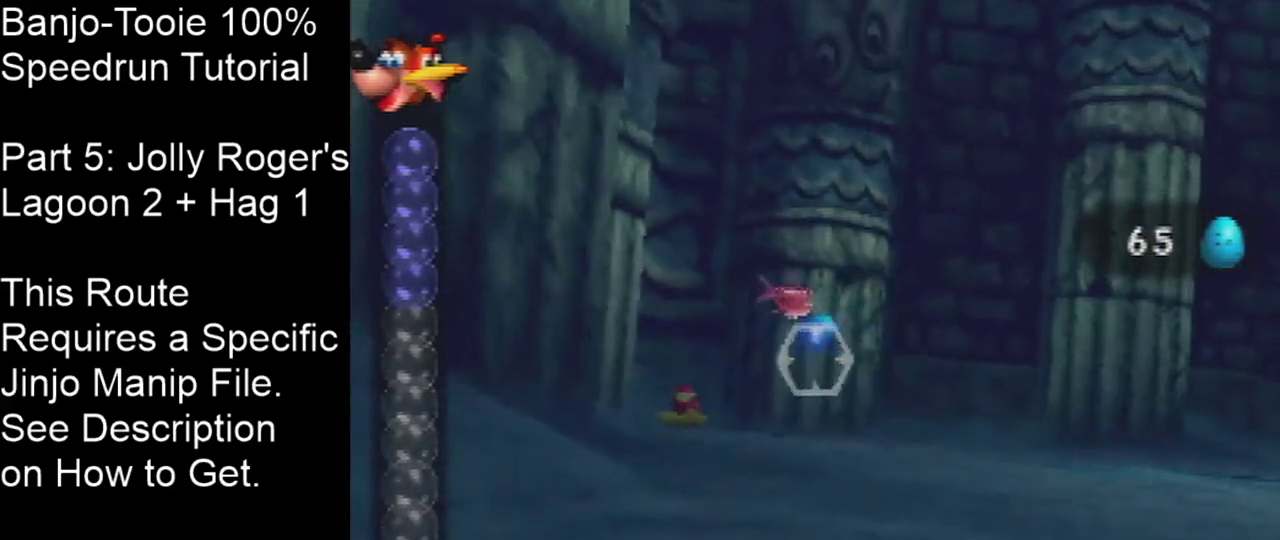
{"dt_ms": 601, "buttons": [], "left_stick": "center", "events": [[334, "left_stick", "center"]]}
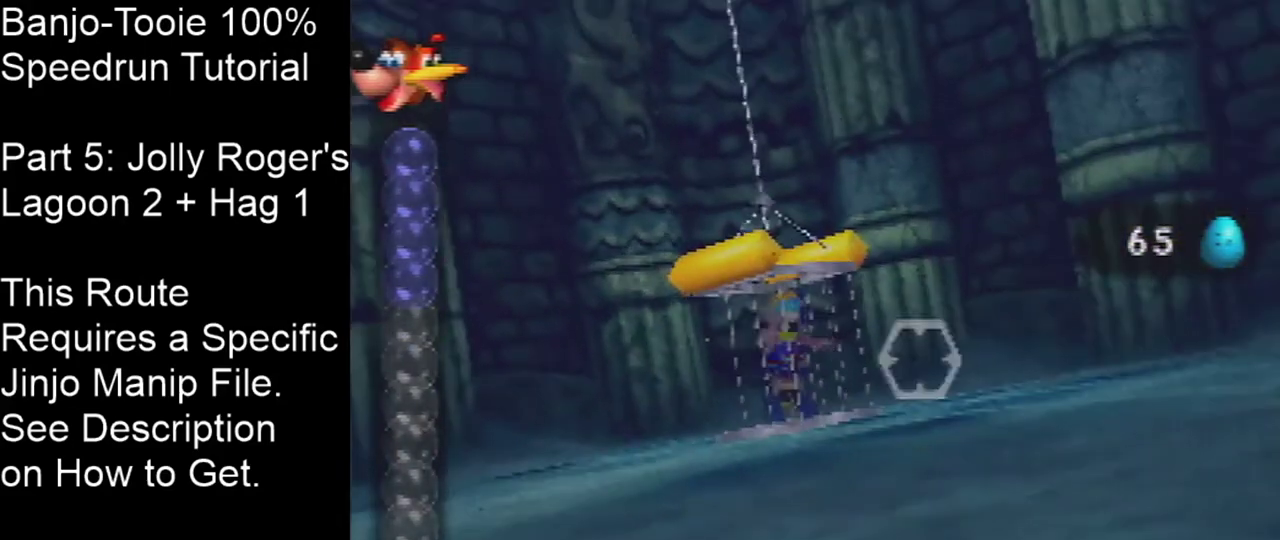
{"dt_ms": 200, "buttons": [], "left_stick": "center", "events": [[100, "left_stick", "down-left"], [166, "left_stick", "center"]]}
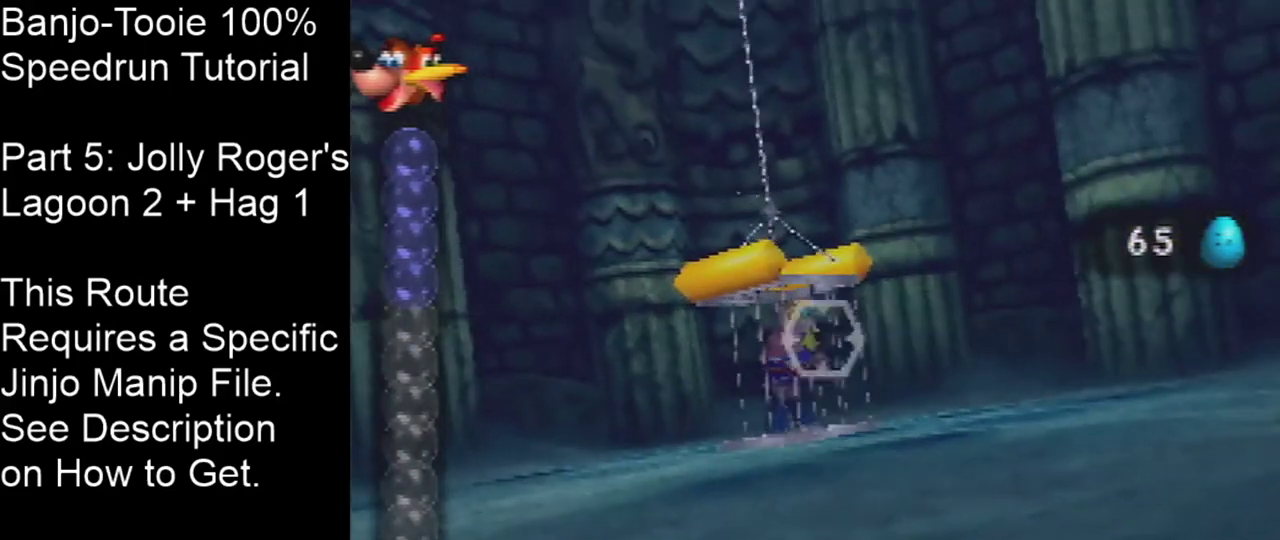
{"dt_ms": 400, "buttons": [], "left_stick": "center", "events": []}
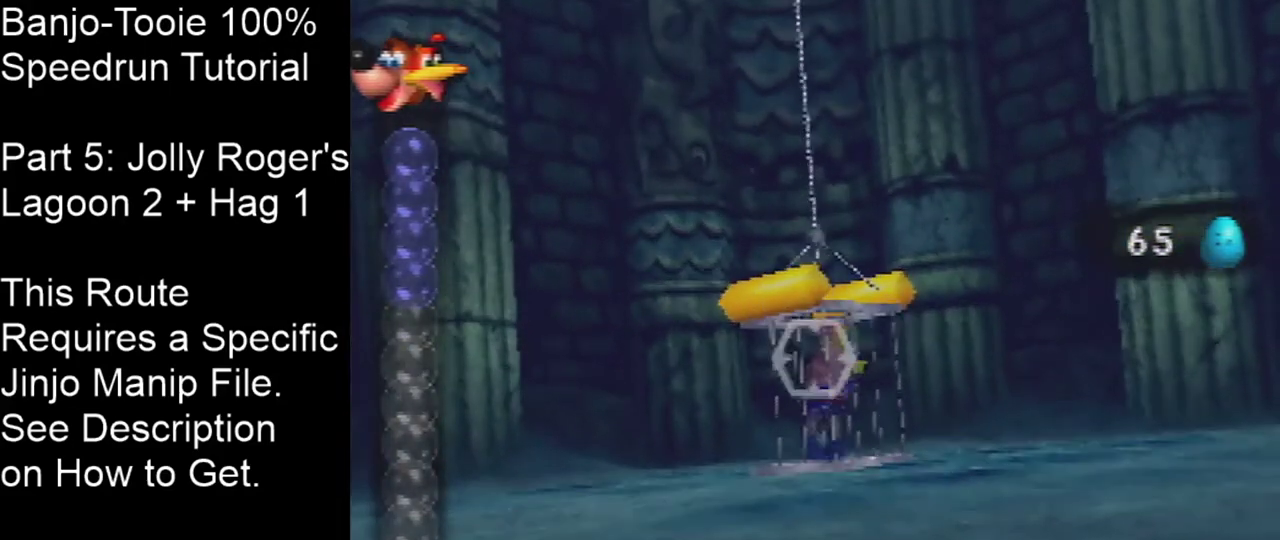
{"dt_ms": 200, "buttons": [], "left_stick": "right", "events": [[200, "left_stick", "right"]]}
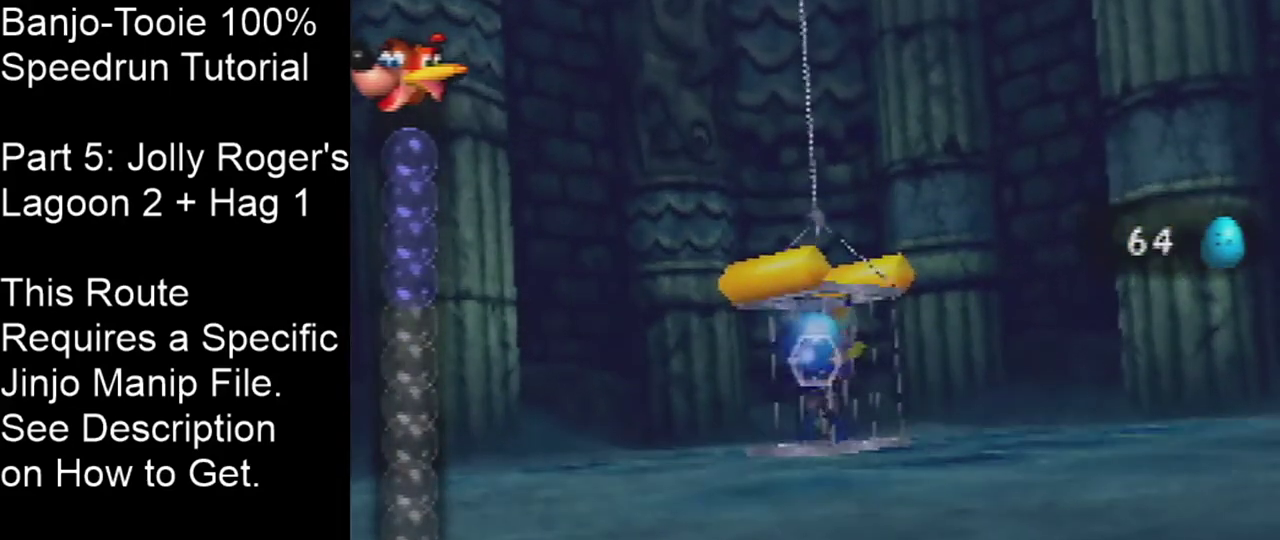
{"dt_ms": 401, "buttons": [], "left_stick": "center", "events": [[301, "left_stick", "center"]]}
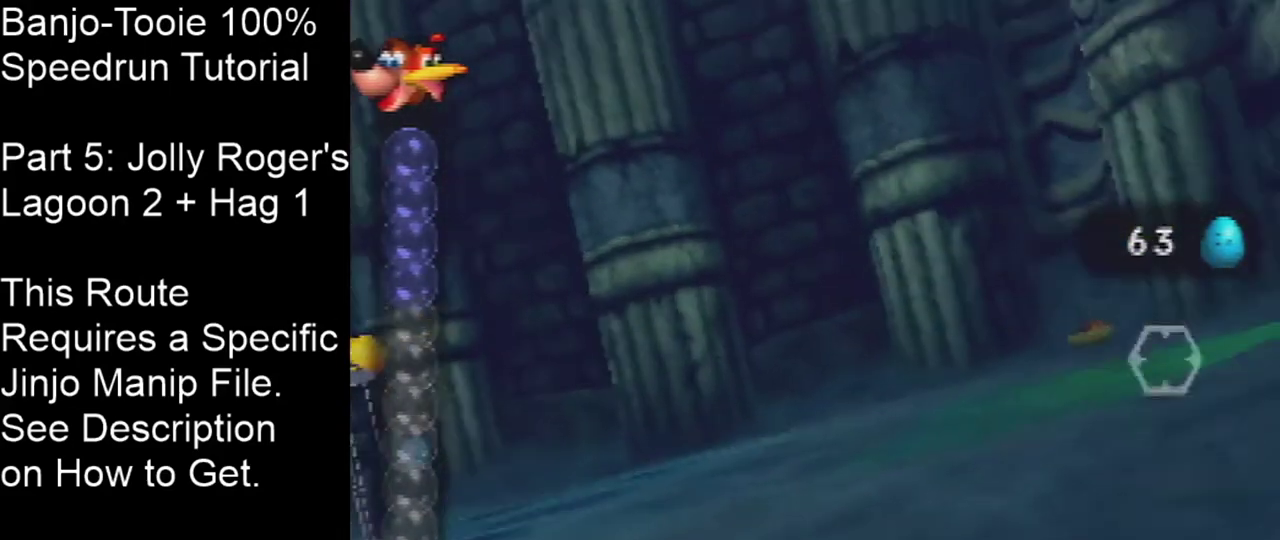
{"dt_ms": 200, "buttons": [], "left_stick": "down-right", "events": [[133, "left_stick", "down-right"]]}
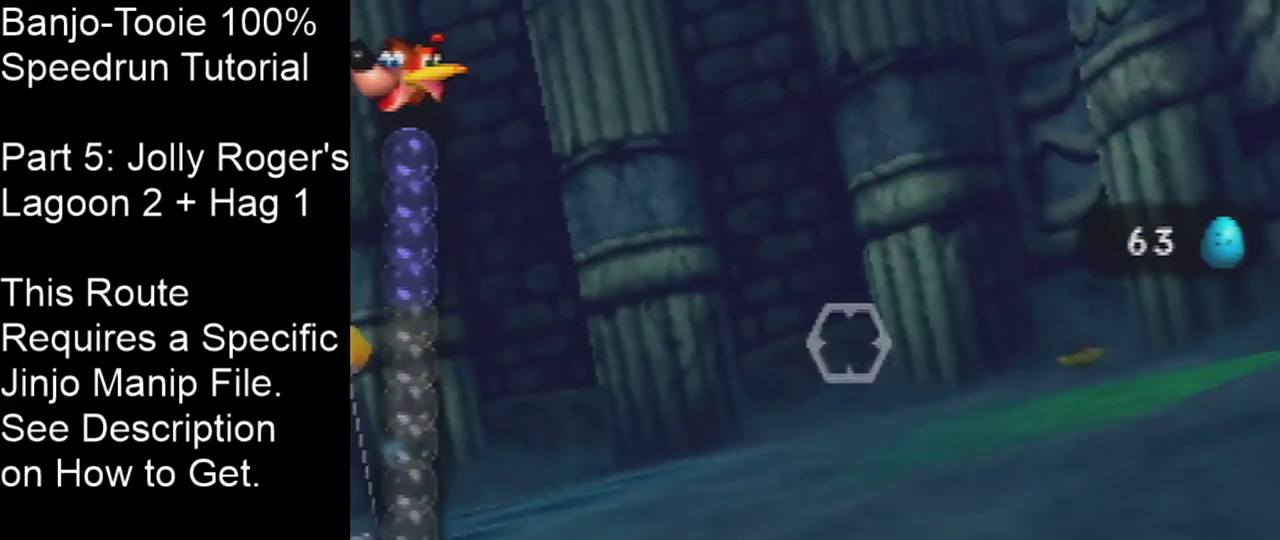
{"dt_ms": 601, "buttons": [], "left_stick": "down-left", "events": [[33, "left_stick", "down-left"], [100, "left_stick", "left"], [601, "left_stick", "down-left"]]}
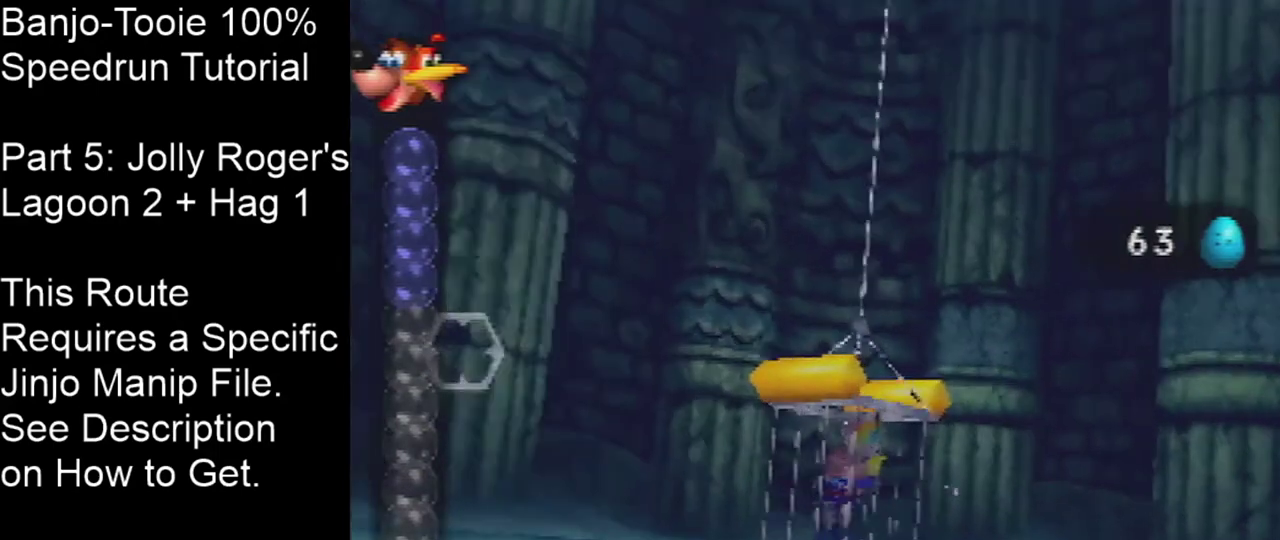
{"dt_ms": 200, "buttons": ["A", "B"], "left_stick": "left", "events": [[100, "A", "down"], [100, "left_stick", "left"], [133, "B", "down"]]}
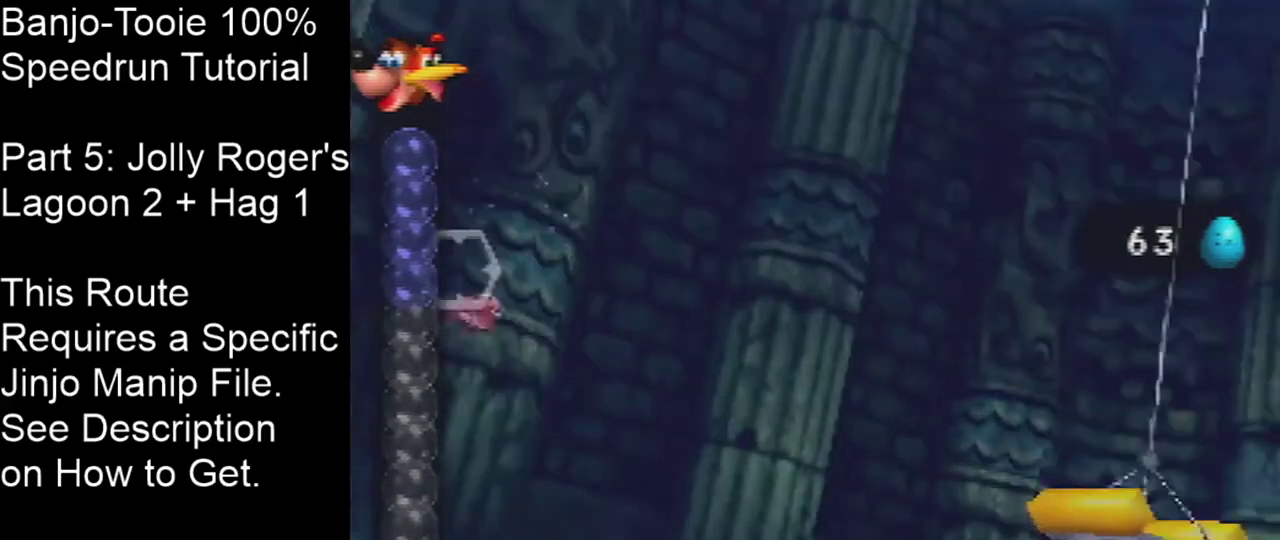
{"dt_ms": 200, "buttons": ["A", "B"], "left_stick": "left", "events": [[33, "left_stick", "center"], [200, "left_stick", "left"]]}
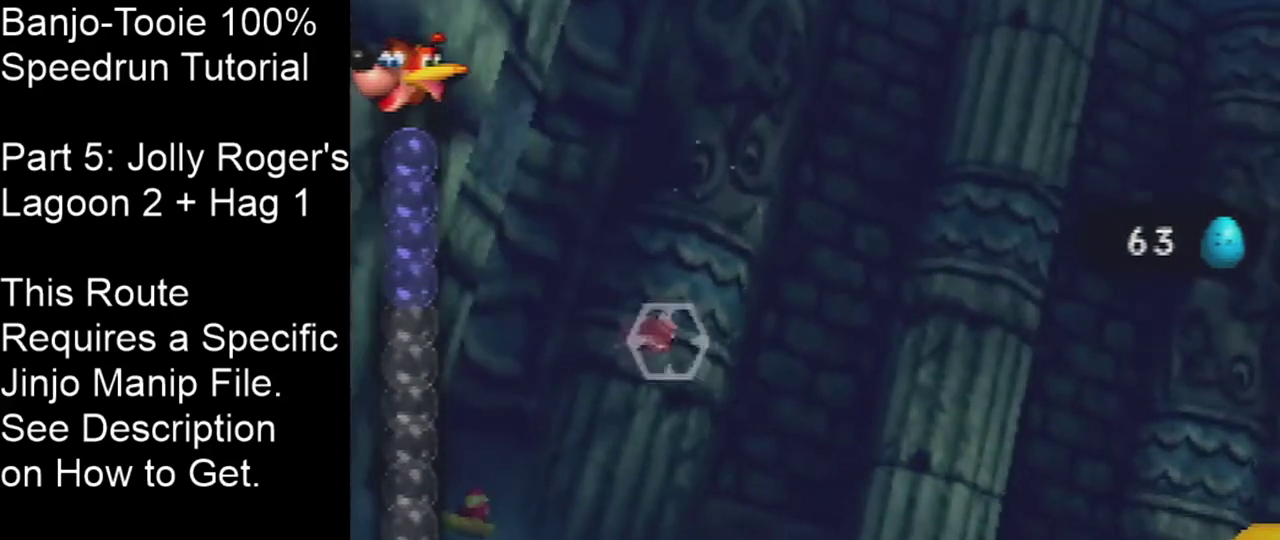
{"dt_ms": 300, "buttons": ["A", "B"], "left_stick": "center", "events": [[133, "left_stick", "center"]]}
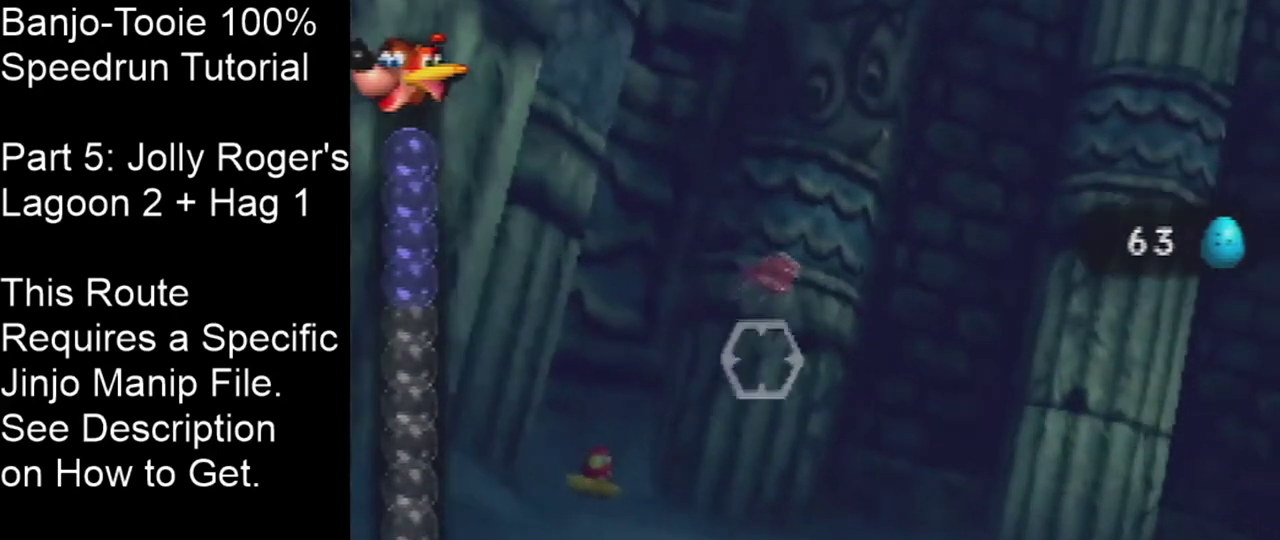
{"dt_ms": 300, "buttons": ["A", "B"], "left_stick": "right", "events": [[234, "left_stick", "down-right"], [300, "left_stick", "right"]]}